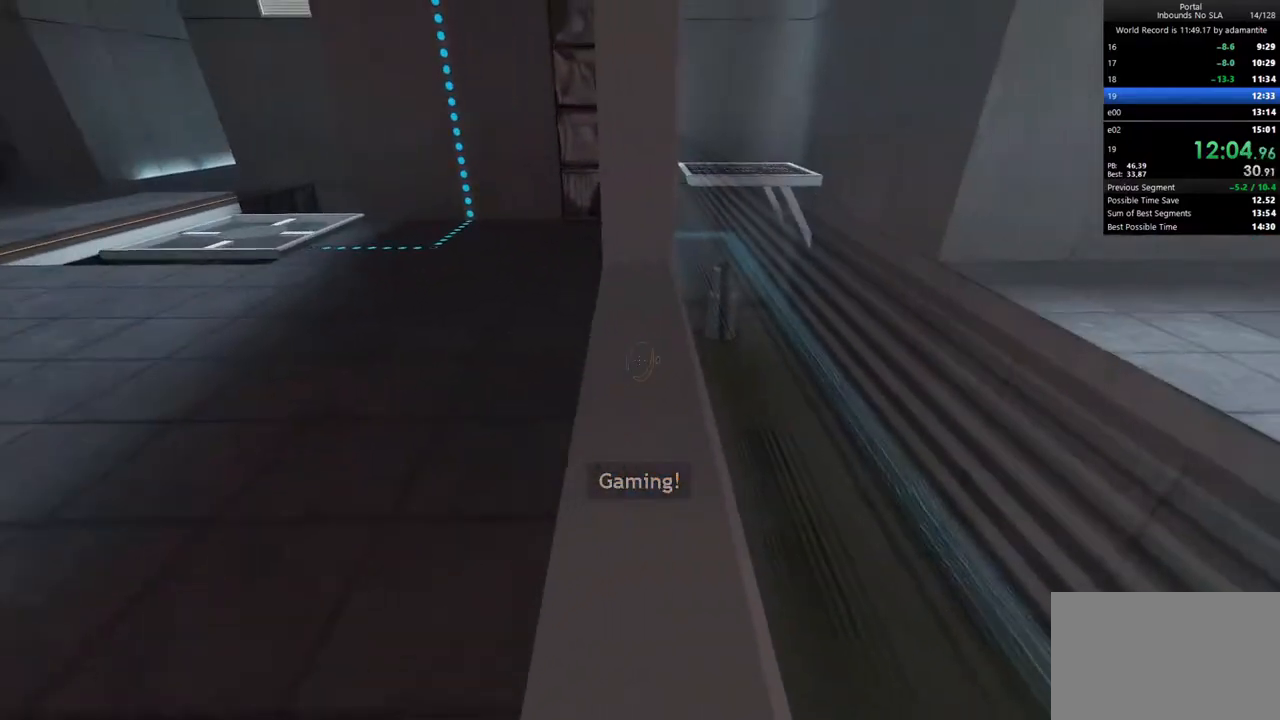
Gameplay with keyboard and mouse; each line is a JSON object with the keys and mouse buttons held at the frame after it. "events" lists presses ("down") and releases ("up") of "1", "2", "3", "4", "5", "a", "alt", "c", "ctrl", "d", "e", "f", "q", "r", "s", "shift", "space", "tab", "v", "w", "x", "z", "mouse_left", "mouse_middle", "mouse_right", "mouse_wheel_up" and "mouse_wheel_down" between this image and that frame as [ms after this image, input, new state], when the widget could be followed in between. "mouse_left", "mouse_middle", "mouse_right", "mouse_wheel_up", "mouse_wheel_down" = the "left", "middle", "right", "wheel_up", "wheel_down" buttons of the "mouse" list. No other keys are recorded. Not read: mouse_move.
{"keys": [], "mouse": ["right"], "events": [[367, "s", "up"], [417, "mouse_right", "down"]]}
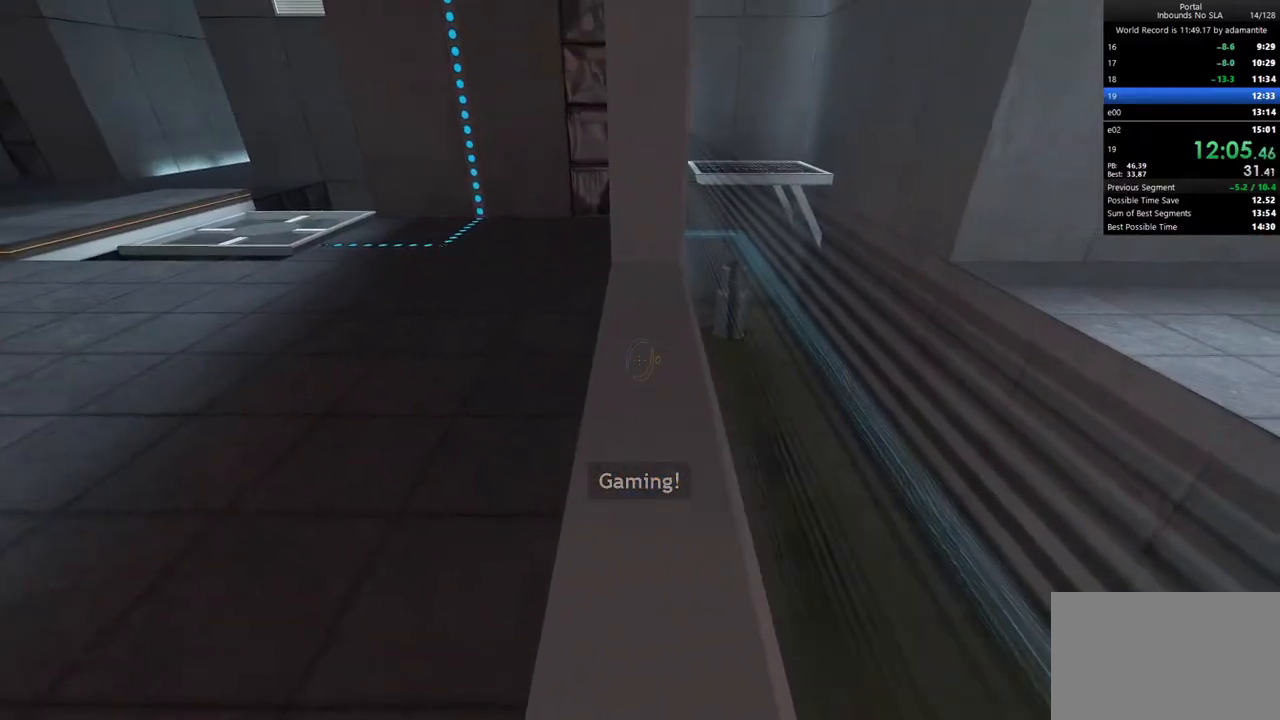
{"keys": [], "mouse": [], "events": [[50, "mouse_right", "up"]]}
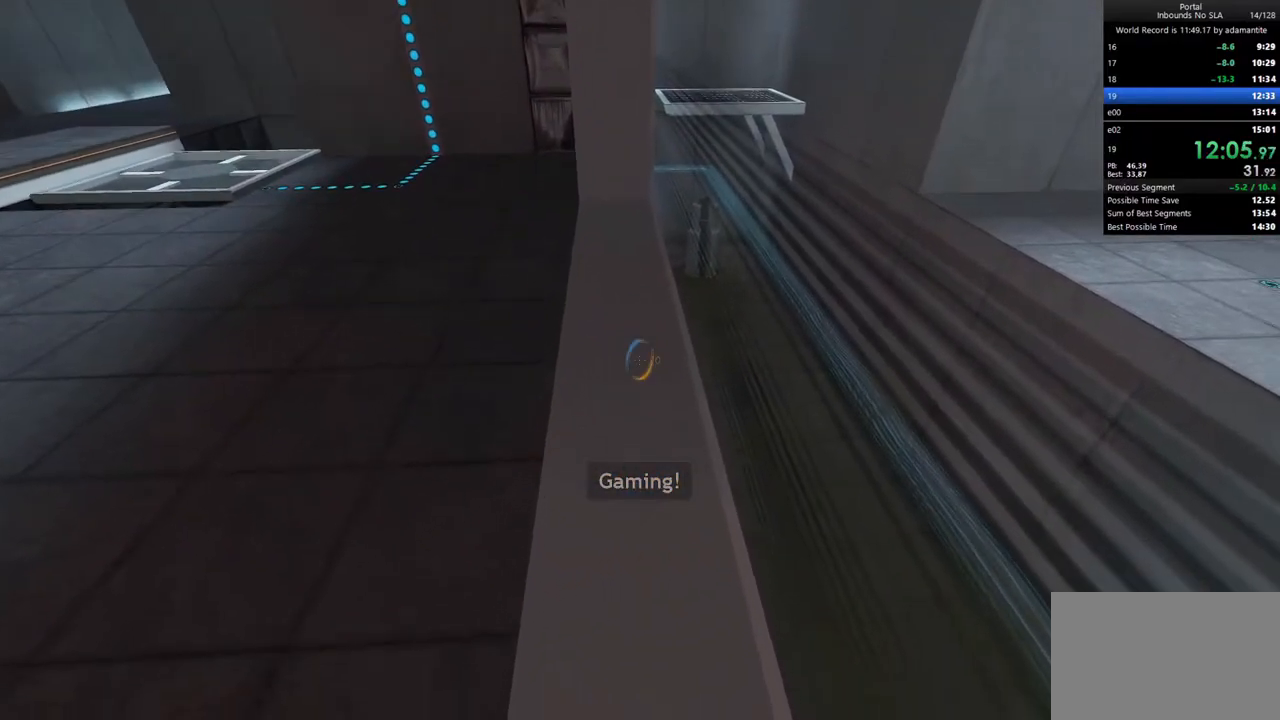
{"keys": ["a"], "mouse": [], "events": [[167, "mouse_right", "down"], [300, "a", "down"], [300, "mouse_right", "up"], [350, "w", "down"], [483, "w", "up"]]}
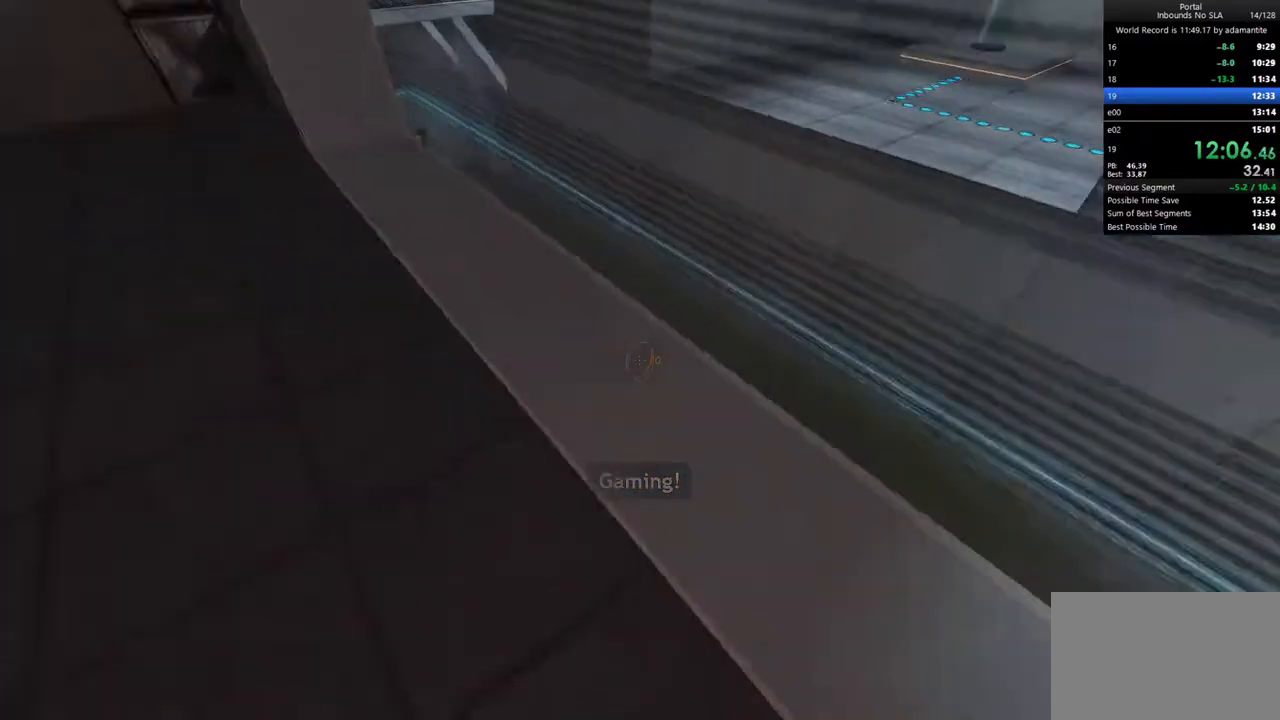
{"keys": ["w"], "mouse": [], "events": [[83, "a", "up"], [83, "d", "down"], [267, "w", "down"], [417, "a", "down"], [417, "d", "up"], [500, "a", "up"]]}
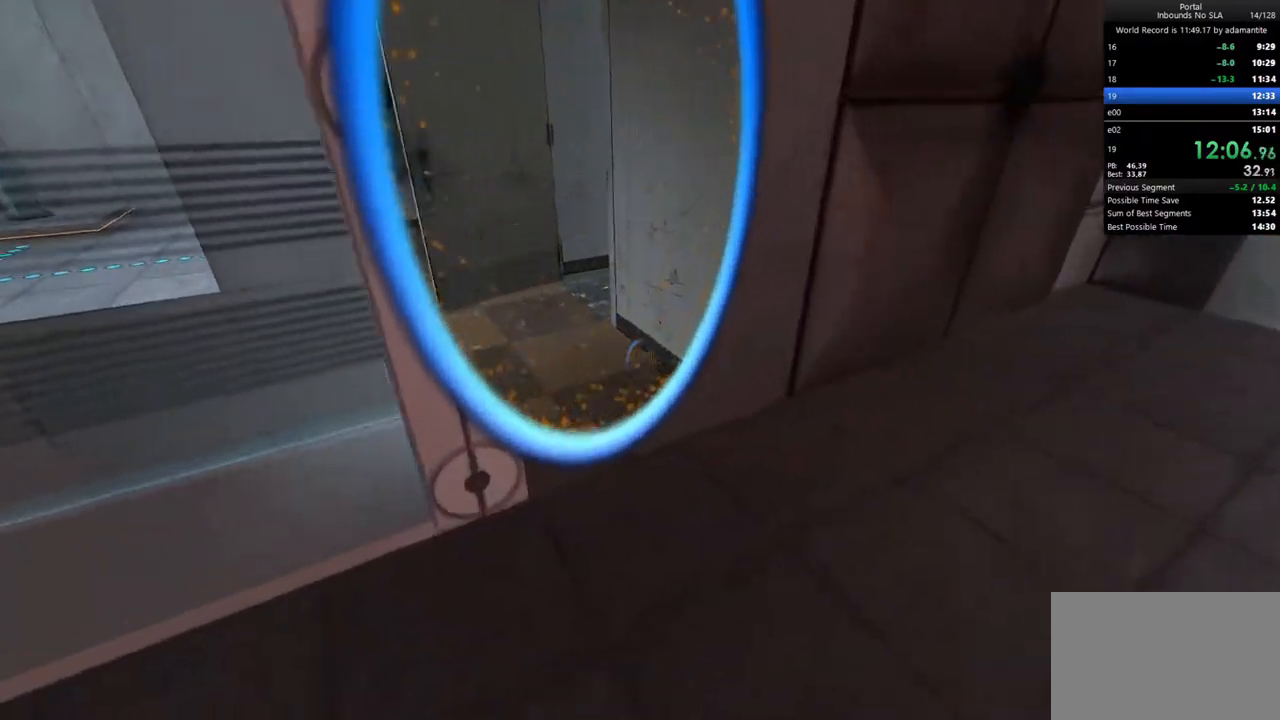
{"keys": ["a", "ctrl"], "mouse": [], "events": [[50, "c", "down"], [50, "mouse_wheel_up", "down"], [100, "a", "down"], [100, "mouse_wheel_up", "up"], [200, "c", "up"], [200, "ctrl", "down"], [200, "mouse_wheel_up", "down"], [200, "w", "up"], [233, "mouse_wheel_up", "up"]]}
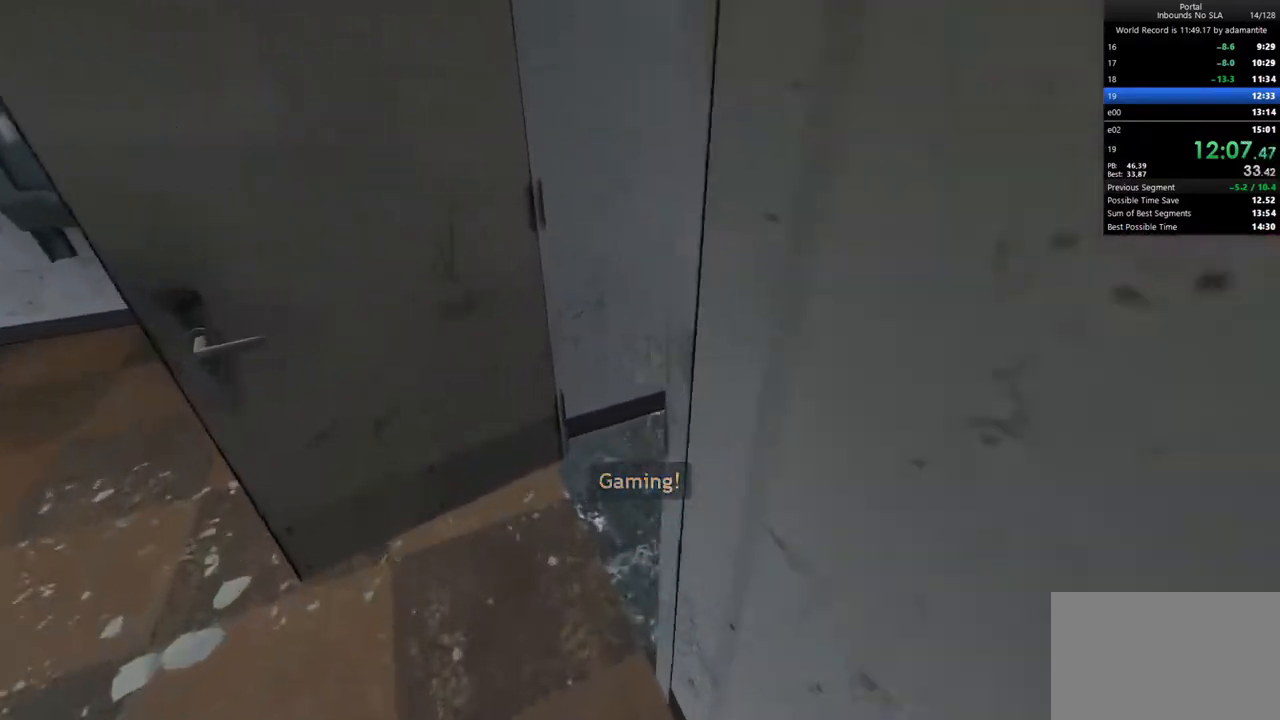
{"keys": ["d"], "mouse": [], "events": [[67, "ctrl", "up"], [67, "w", "down"], [167, "a", "up"], [217, "d", "down"], [300, "mouse_wheel_up", "down"], [300, "w", "up"], [350, "ctrl", "down"], [450, "mouse_wheel_up", "up"], [500, "ctrl", "up"]]}
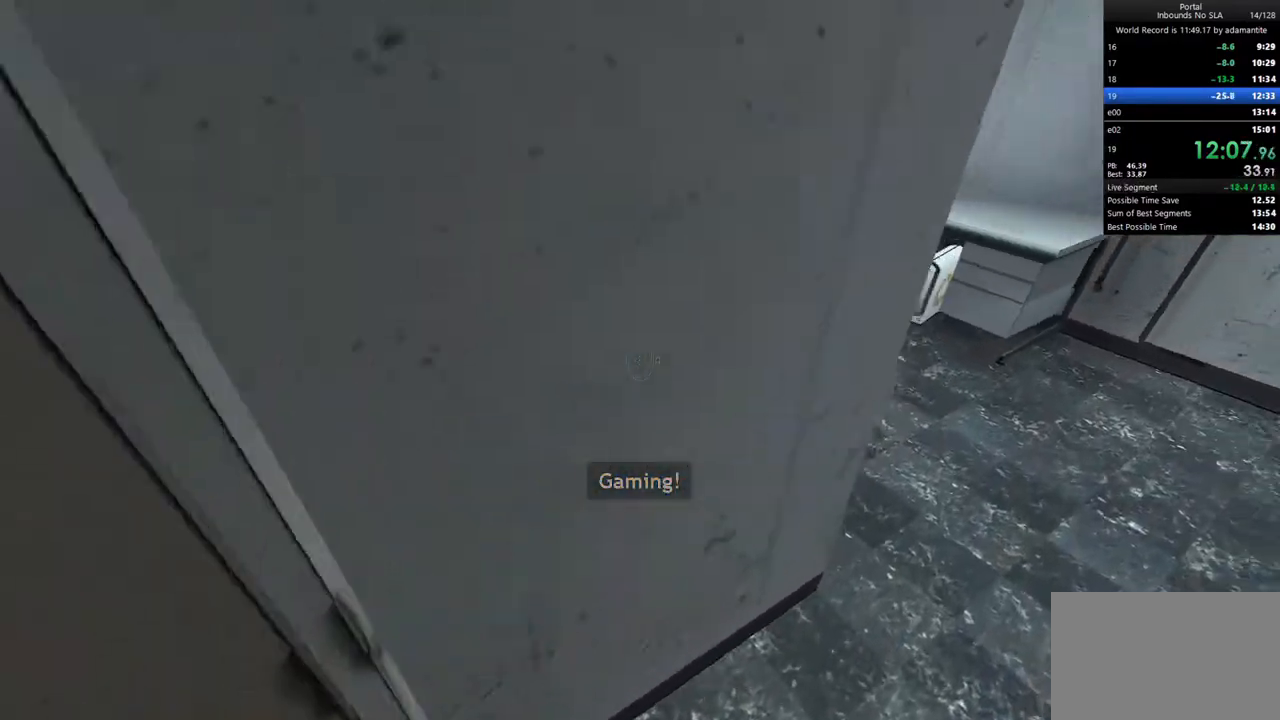
{"keys": ["w"], "mouse": [], "events": [[417, "w", "down"], [500, "d", "up"]]}
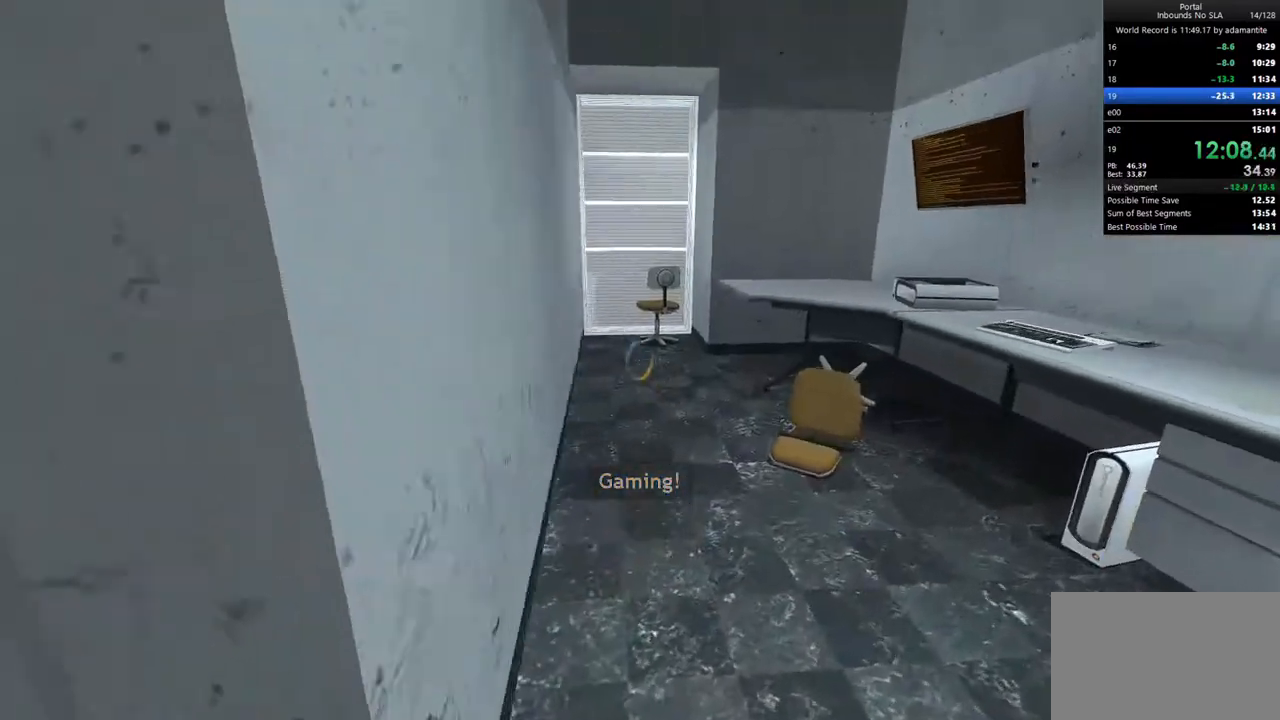
{"keys": ["ctrl", "d"], "mouse": [], "events": [[100, "c", "down"], [200, "a", "down"], [200, "ctrl", "down"], [250, "c", "up"], [283, "mouse_wheel_up", "down"], [383, "mouse_wheel_up", "up"], [383, "w", "up"], [483, "a", "up"], [483, "d", "down"]]}
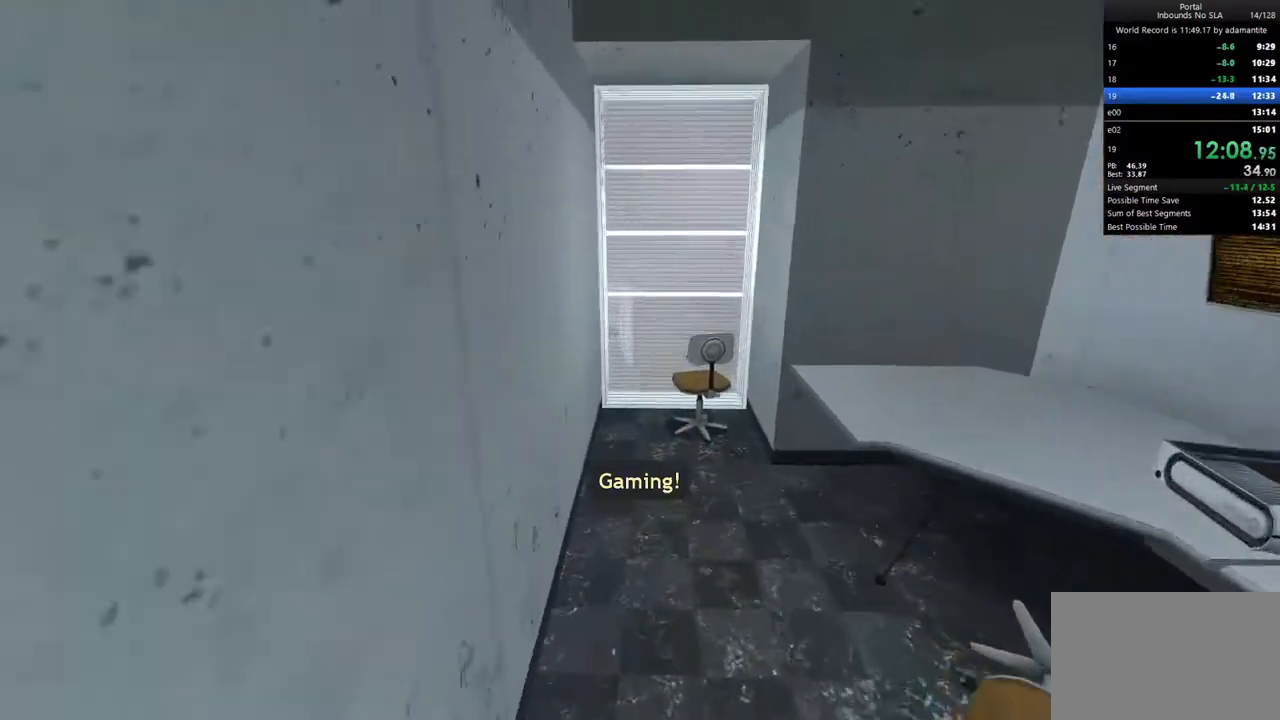
{"keys": ["ctrl", "w"], "mouse": [], "events": [[217, "w", "down"], [250, "d", "up"], [300, "a", "down"], [350, "a", "up"]]}
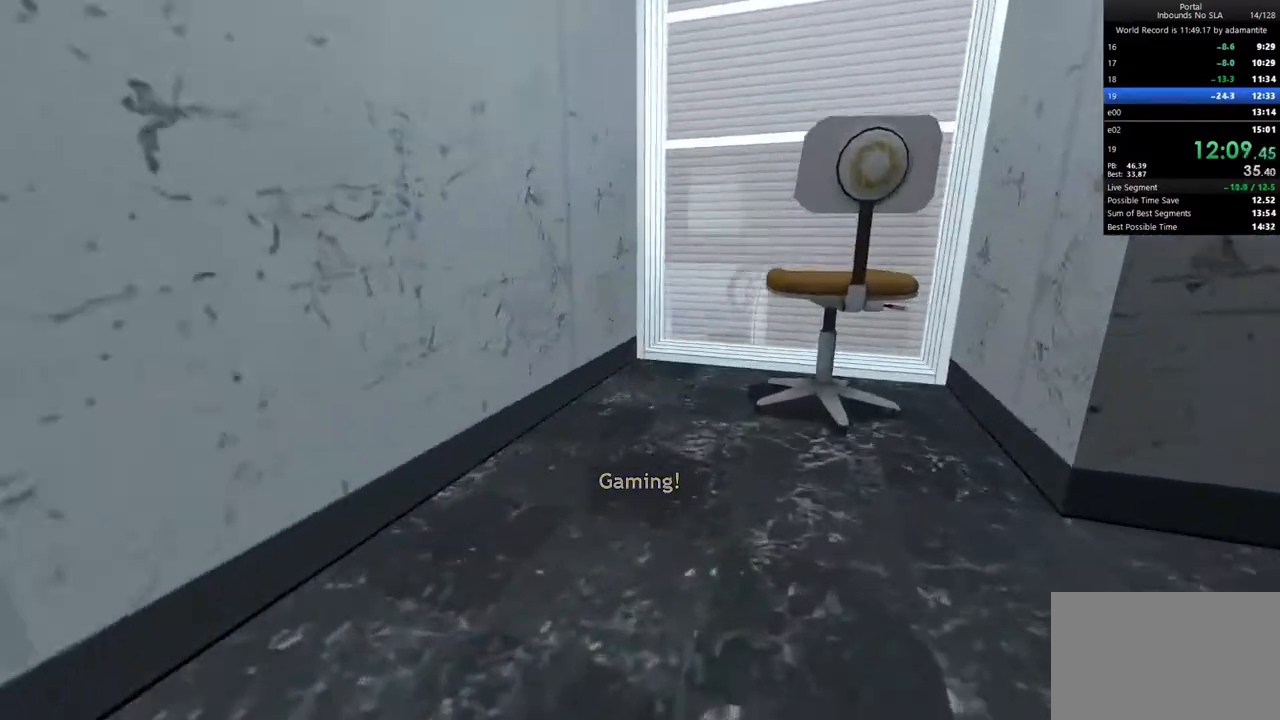
{"keys": ["a", "ctrl", "w"], "mouse": [], "events": [[83, "w", "up"], [183, "a", "down"], [233, "w", "down"], [317, "a", "up"], [317, "mouse_right", "down"], [467, "mouse_right", "up"], [500, "a", "down"]]}
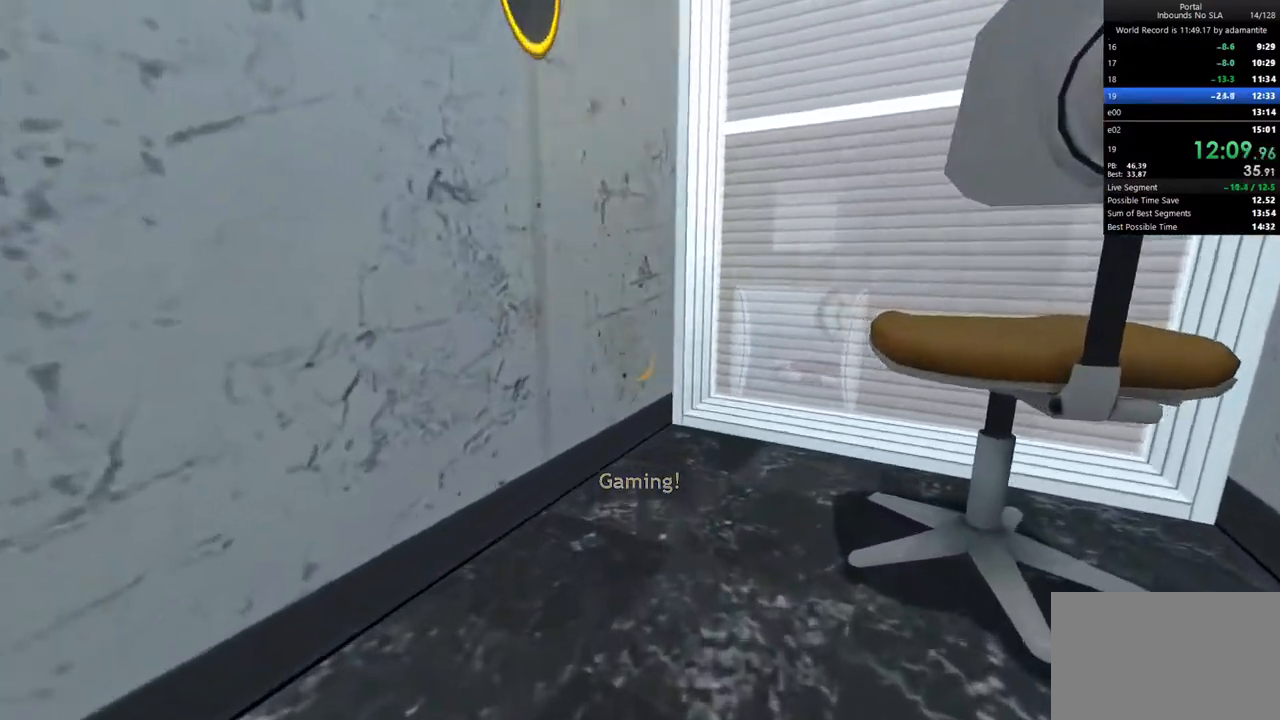
{"keys": ["w"], "mouse": [], "events": [[100, "ctrl", "up"], [150, "a", "up"], [150, "c", "down"], [250, "c", "up"]]}
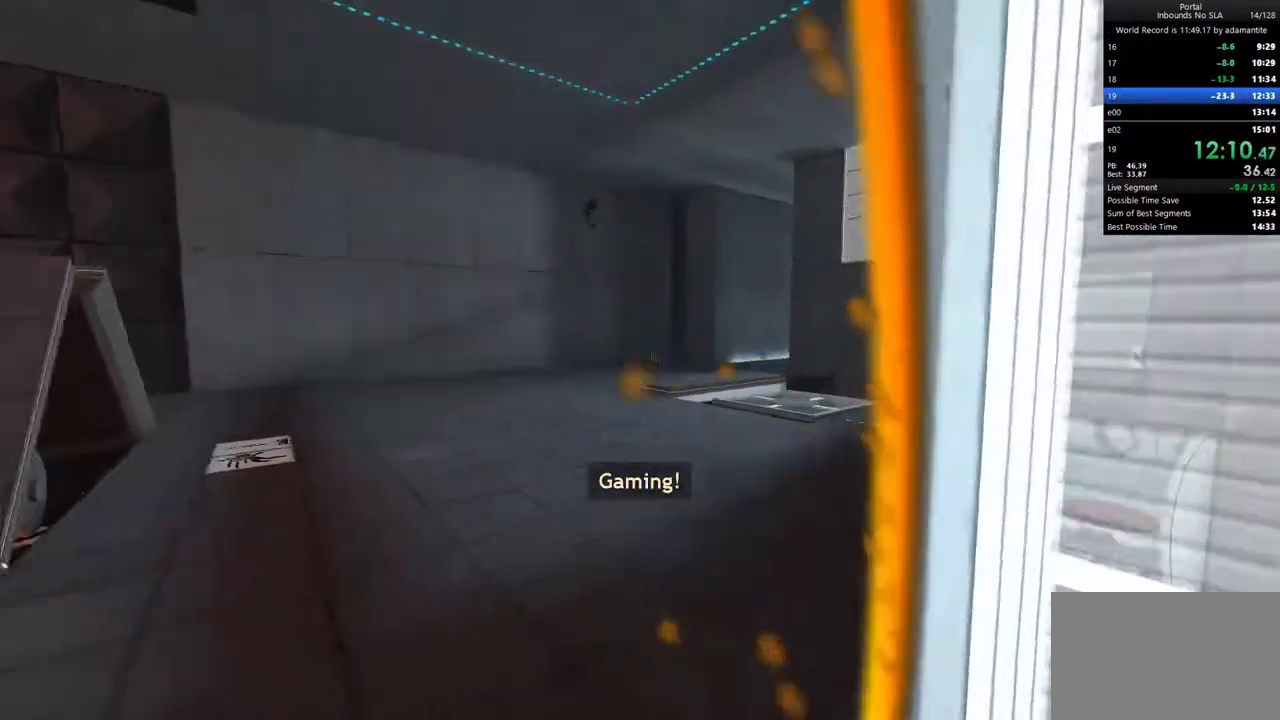
{"keys": ["d"], "mouse": [], "events": [[167, "d", "down"], [167, "w", "up"]]}
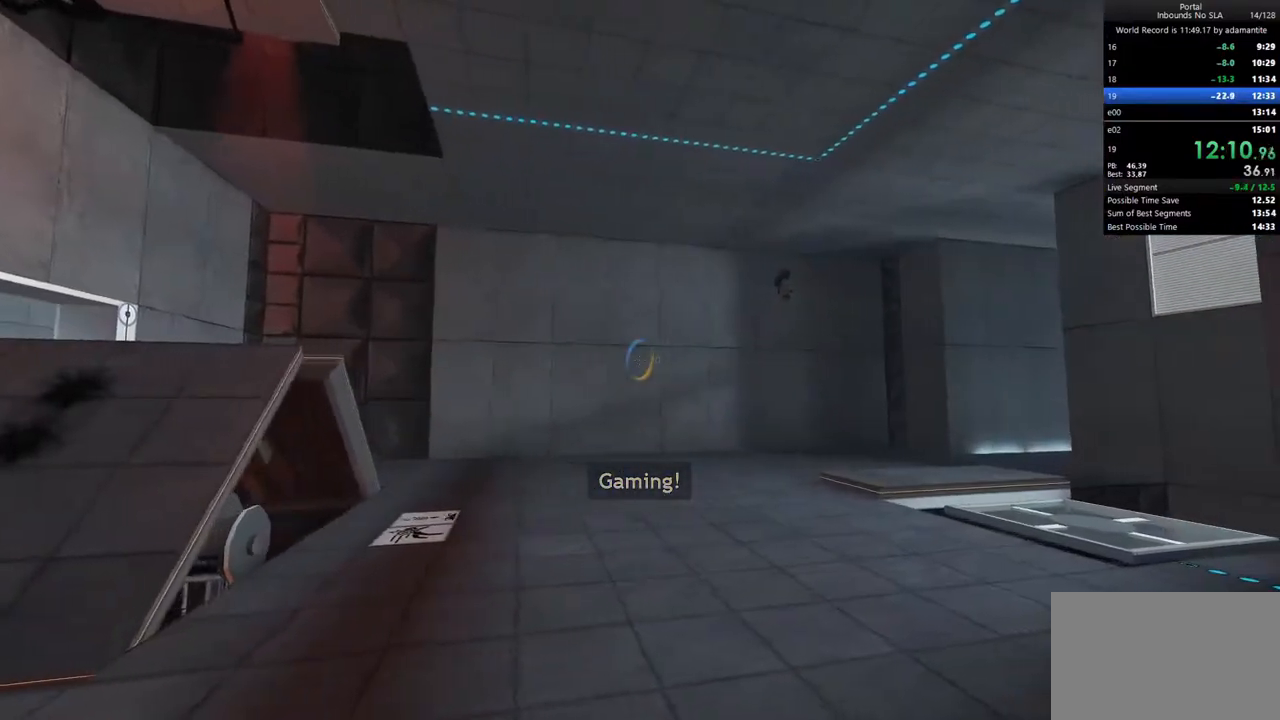
{"keys": ["a"], "mouse": [], "events": [[33, "s", "down"], [133, "a", "down"], [183, "d", "up"], [367, "s", "up"]]}
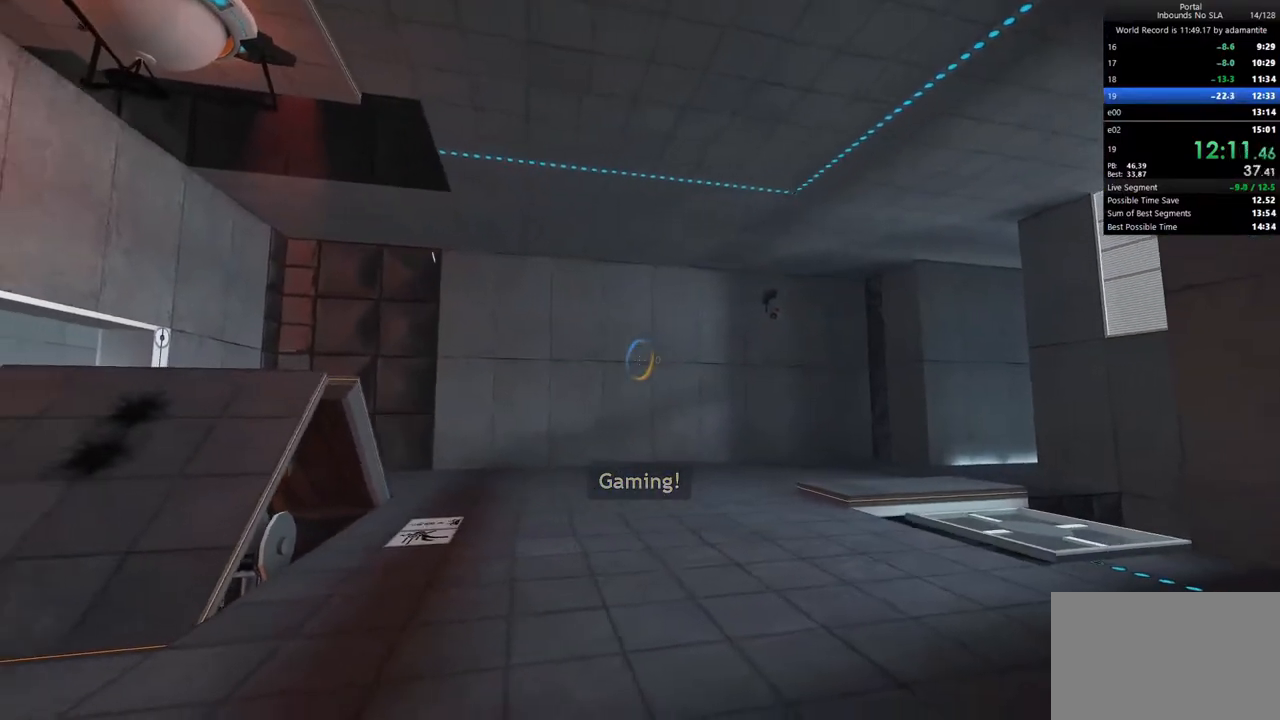
{"keys": ["a", "w"], "mouse": [], "events": [[100, "mouse_right", "down"], [100, "w", "down"], [283, "mouse_right", "up"], [333, "w", "up"], [483, "w", "down"]]}
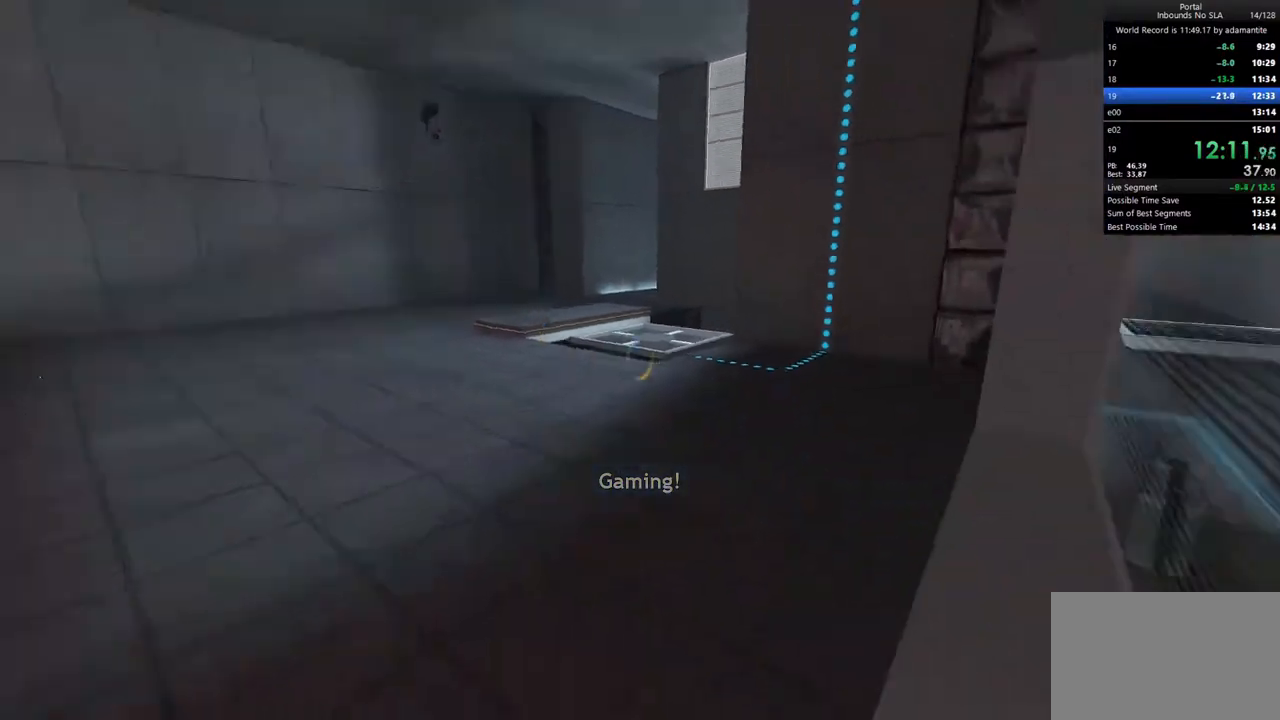
{"keys": ["d", "w"], "mouse": [], "events": [[67, "w", "up"], [217, "d", "down"], [350, "a", "up"], [500, "w", "down"]]}
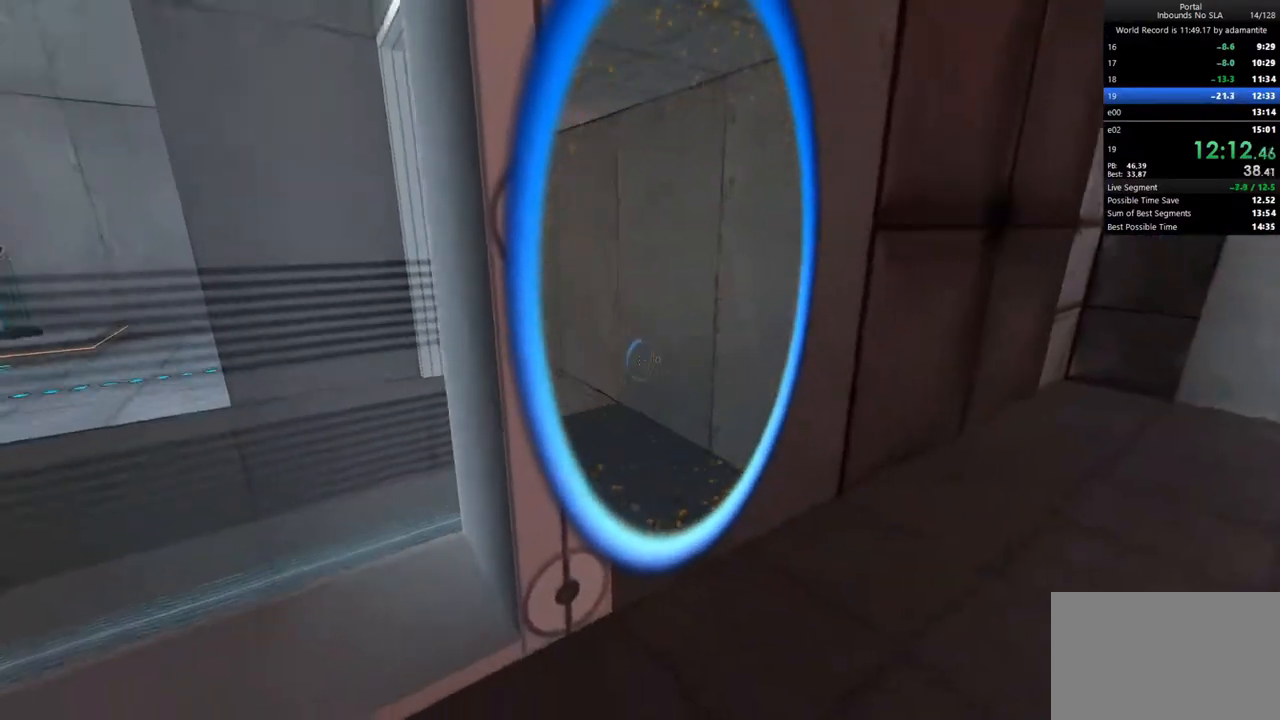
{"keys": ["a", "w"], "mouse": [], "events": [[33, "a", "down"], [83, "d", "up"], [183, "a", "up"], [233, "c", "down"], [367, "c", "up"], [467, "a", "down"]]}
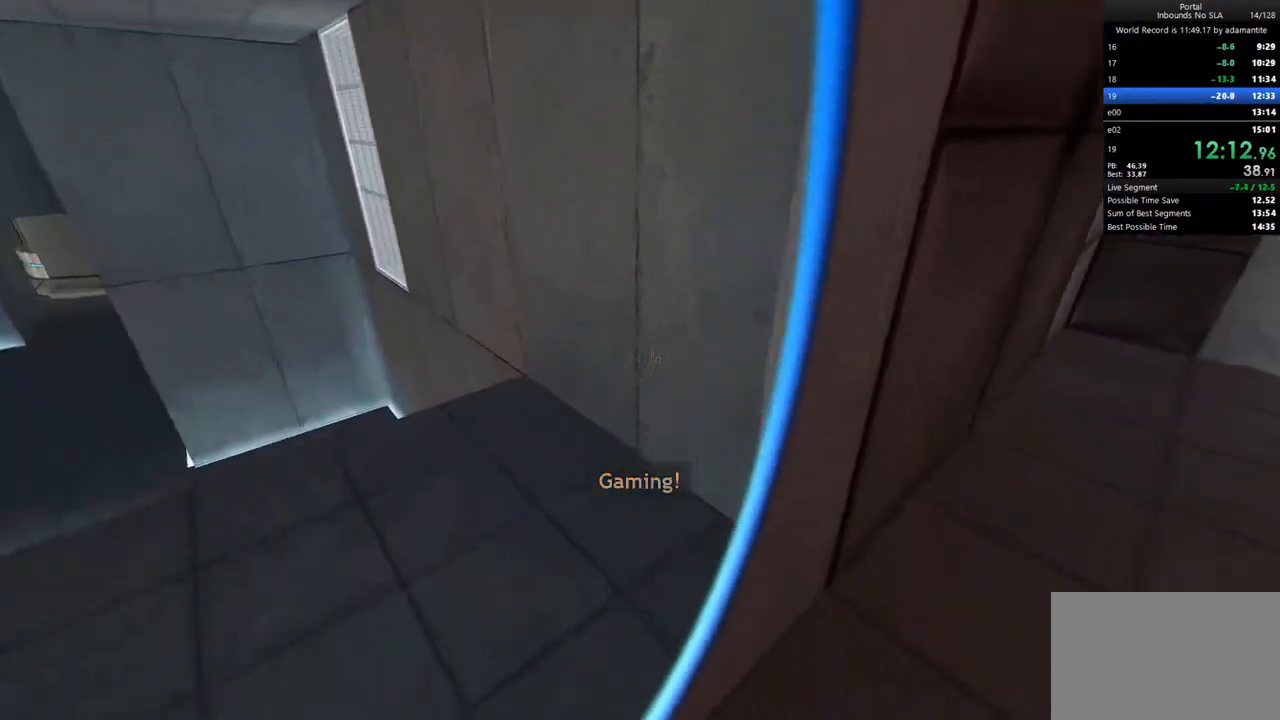
{"keys": [], "mouse": ["right"], "events": [[250, "a", "up"], [333, "w", "up"], [383, "d", "down"], [383, "mouse_right", "down"], [433, "d", "up"]]}
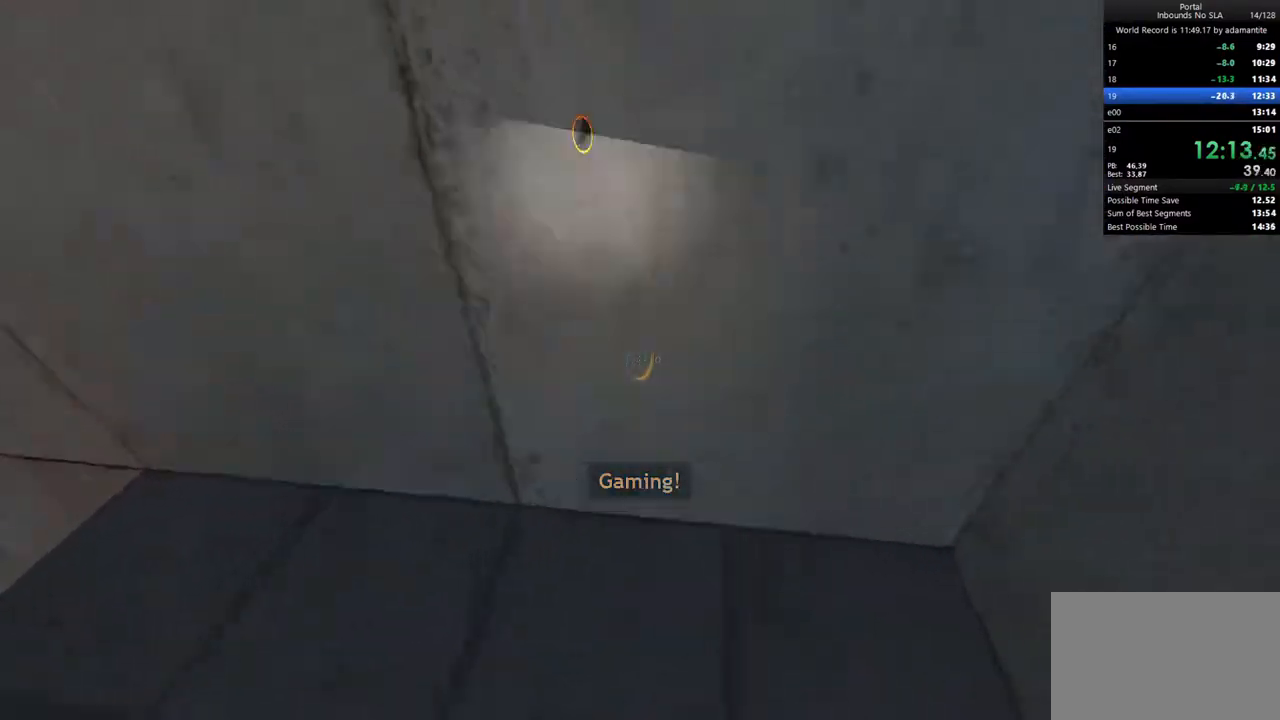
{"keys": [], "mouse": [], "events": [[17, "d", "down"], [17, "mouse_right", "up"], [117, "d", "up"], [167, "a", "down"], [250, "a", "up"]]}
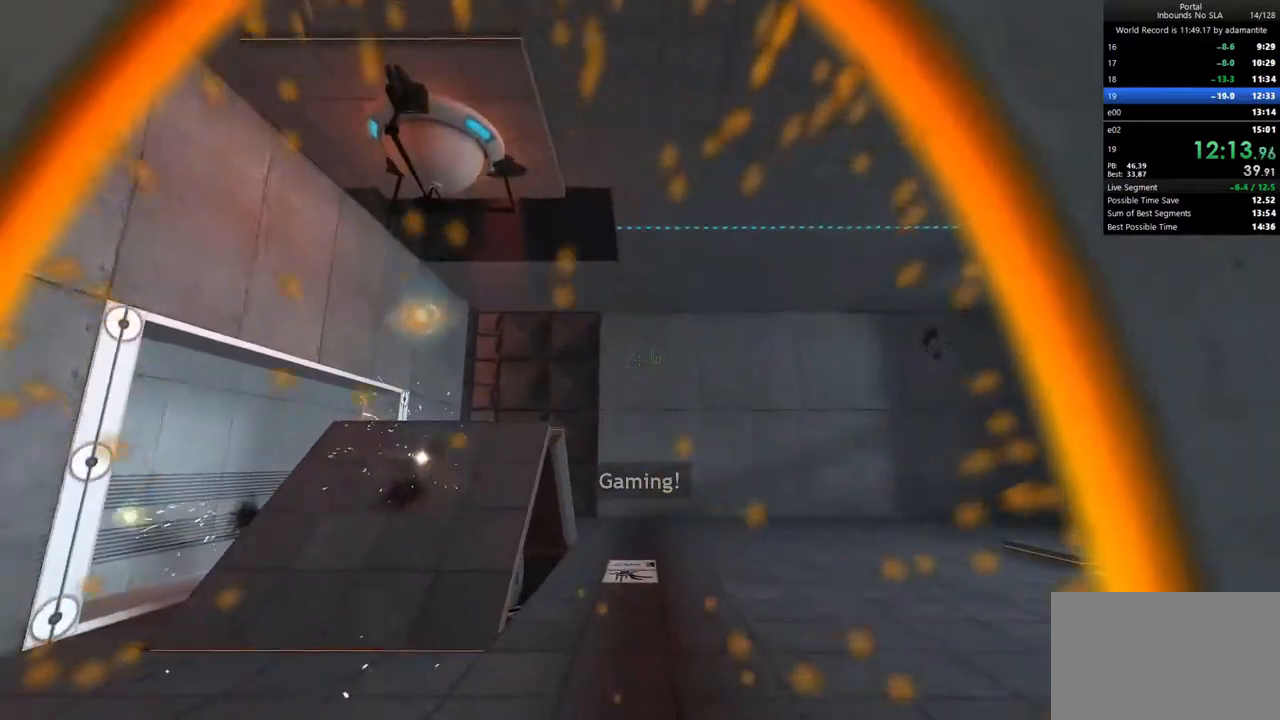
{"keys": [], "mouse": [], "events": [[267, "w", "down"], [417, "w", "up"]]}
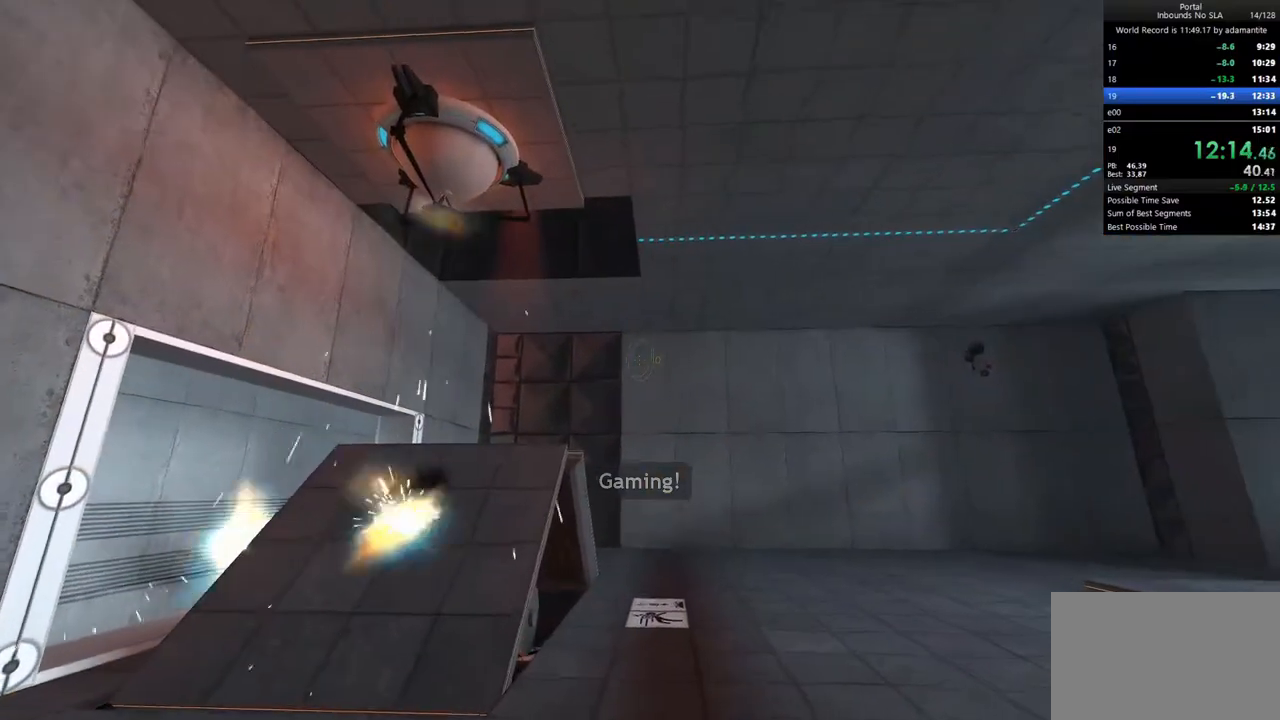
{"keys": ["a", "c", "ctrl", "s"], "mouse": [], "events": [[50, "s", "down"], [100, "mouse_left", "down"], [233, "mouse_left", "up"], [333, "c", "down"], [433, "ctrl", "down"], [483, "a", "down"]]}
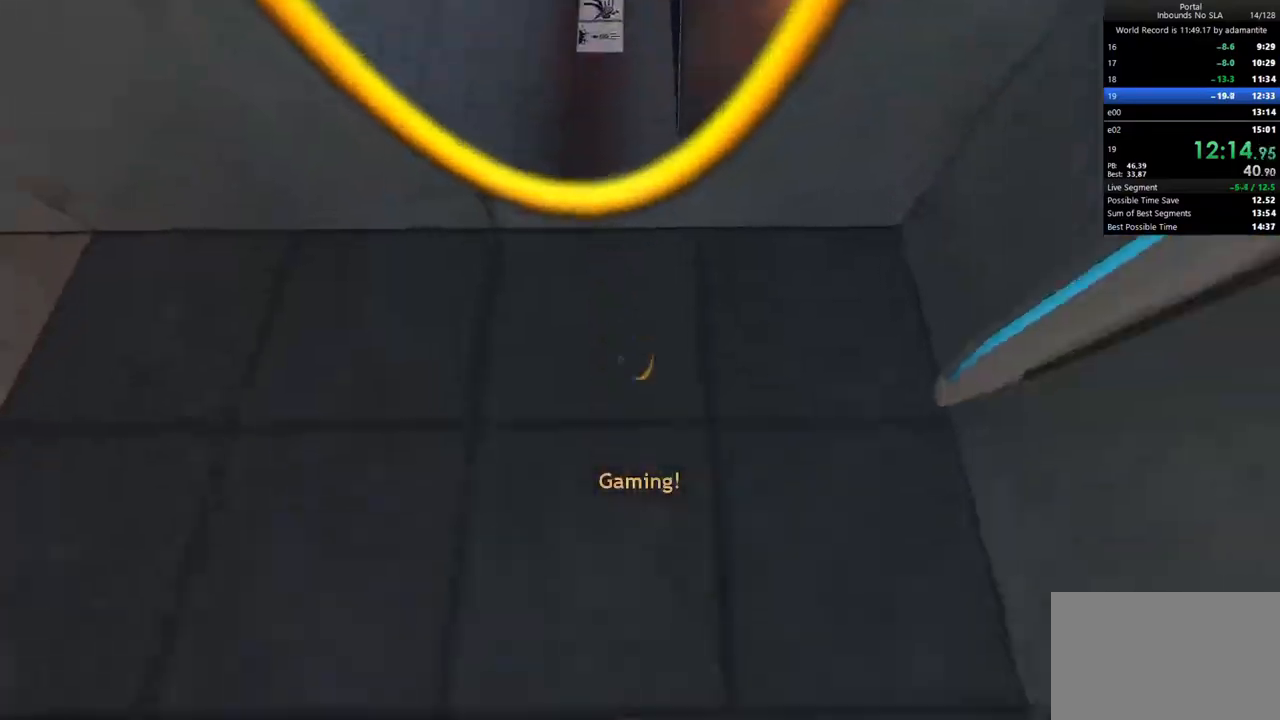
{"keys": ["ctrl", "s"], "mouse": [], "events": [[17, "c", "up"], [167, "a", "up"], [217, "s", "up"], [300, "s", "down"]]}
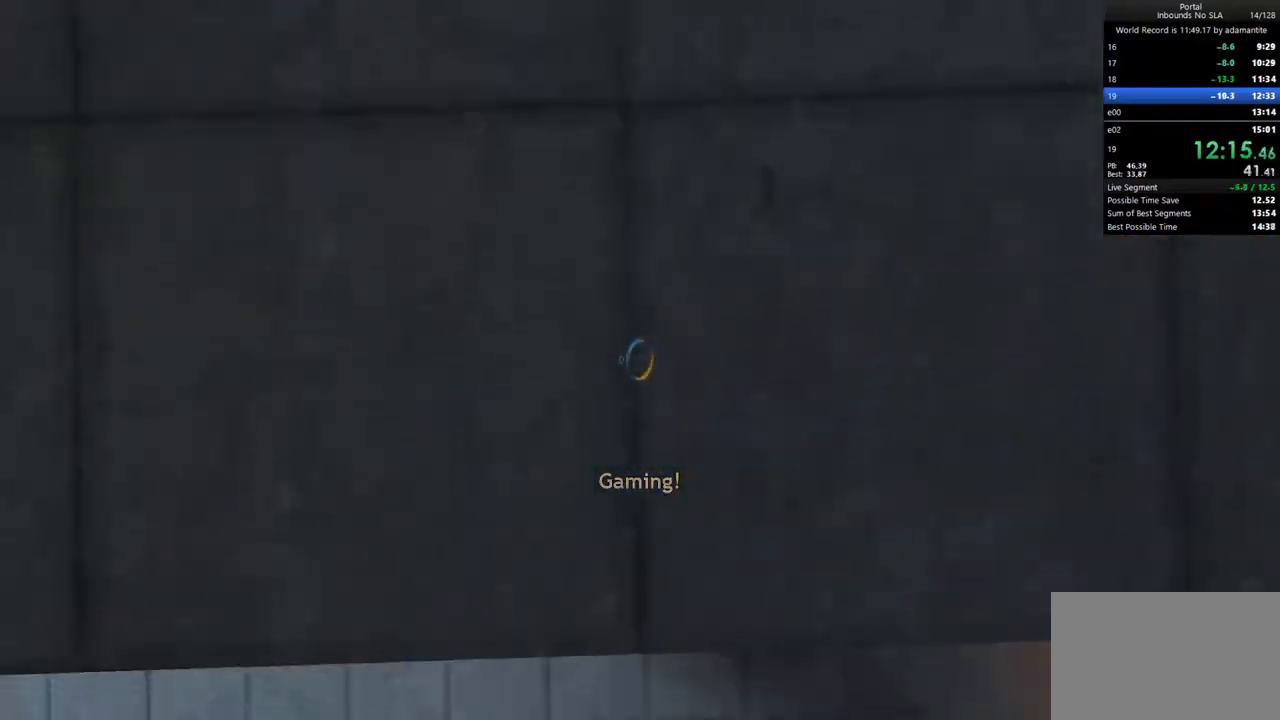
{"keys": [], "mouse": [], "events": [[133, "s", "up"], [317, "ctrl", "up"]]}
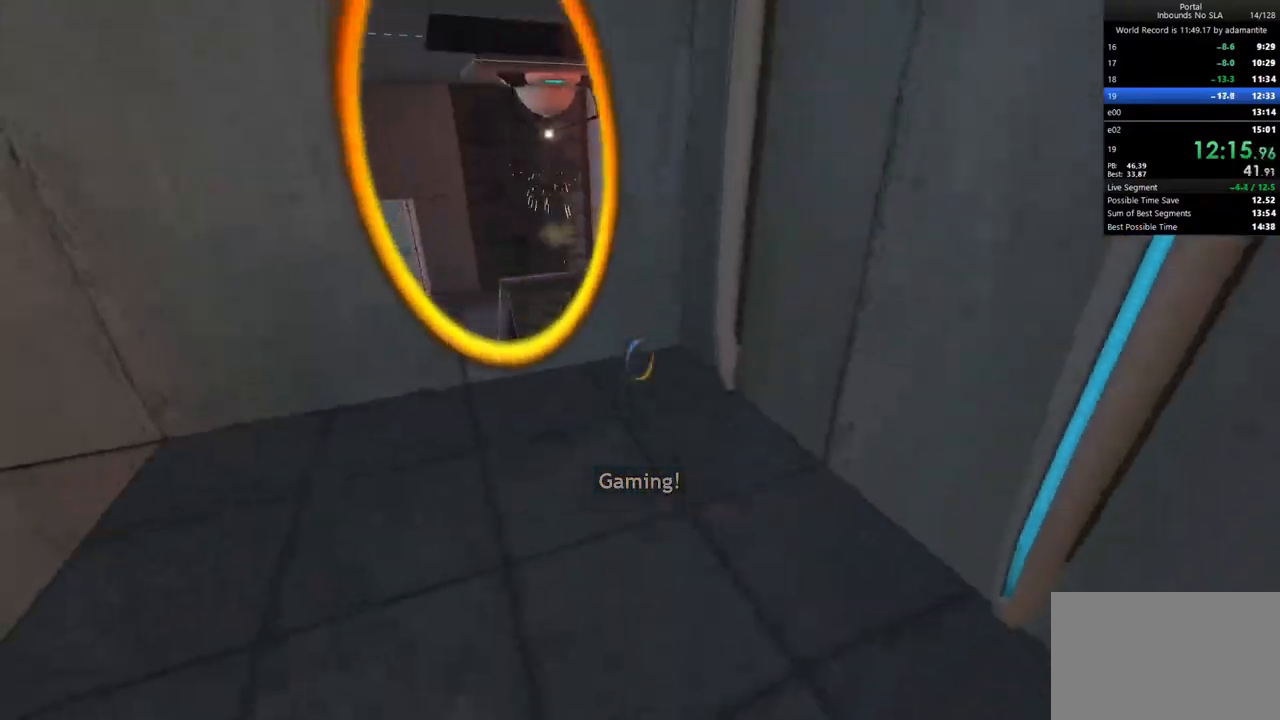
{"keys": [], "mouse": ["right"], "events": [[483, "mouse_right", "down"]]}
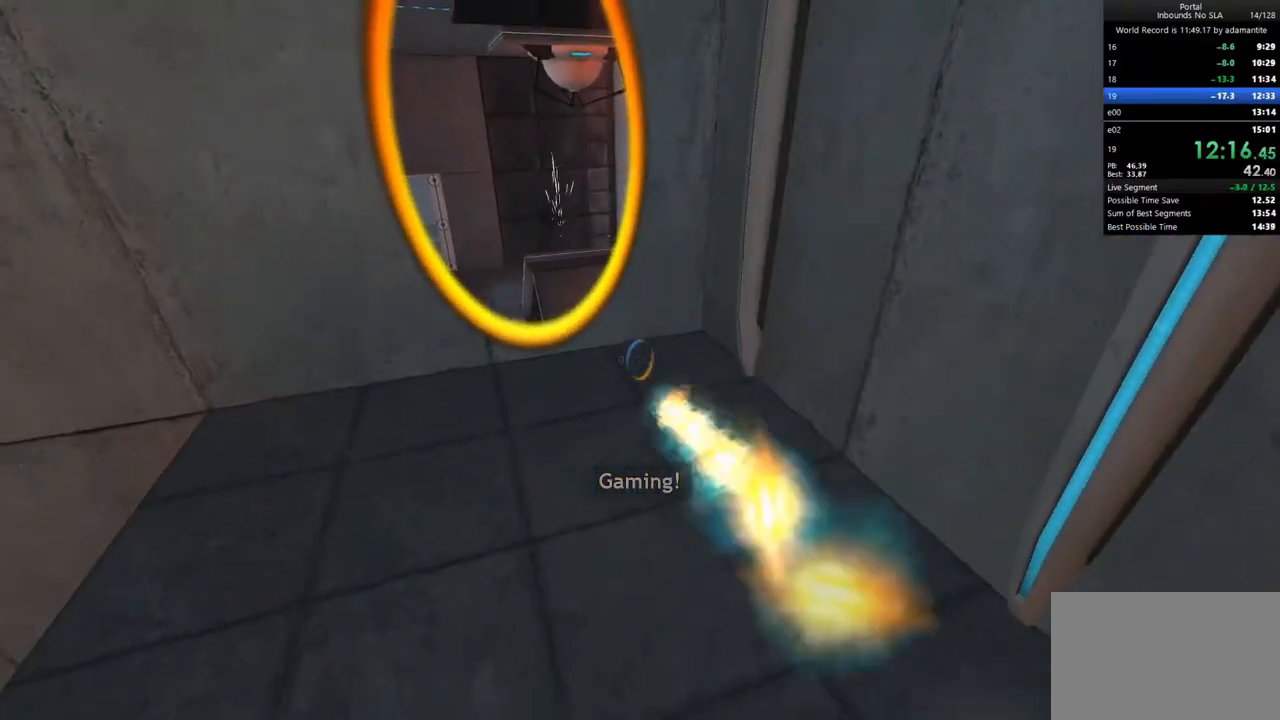
{"keys": ["w"], "mouse": [], "events": [[67, "mouse_right", "up"], [67, "w", "down"], [167, "c", "down"], [300, "c", "up"]]}
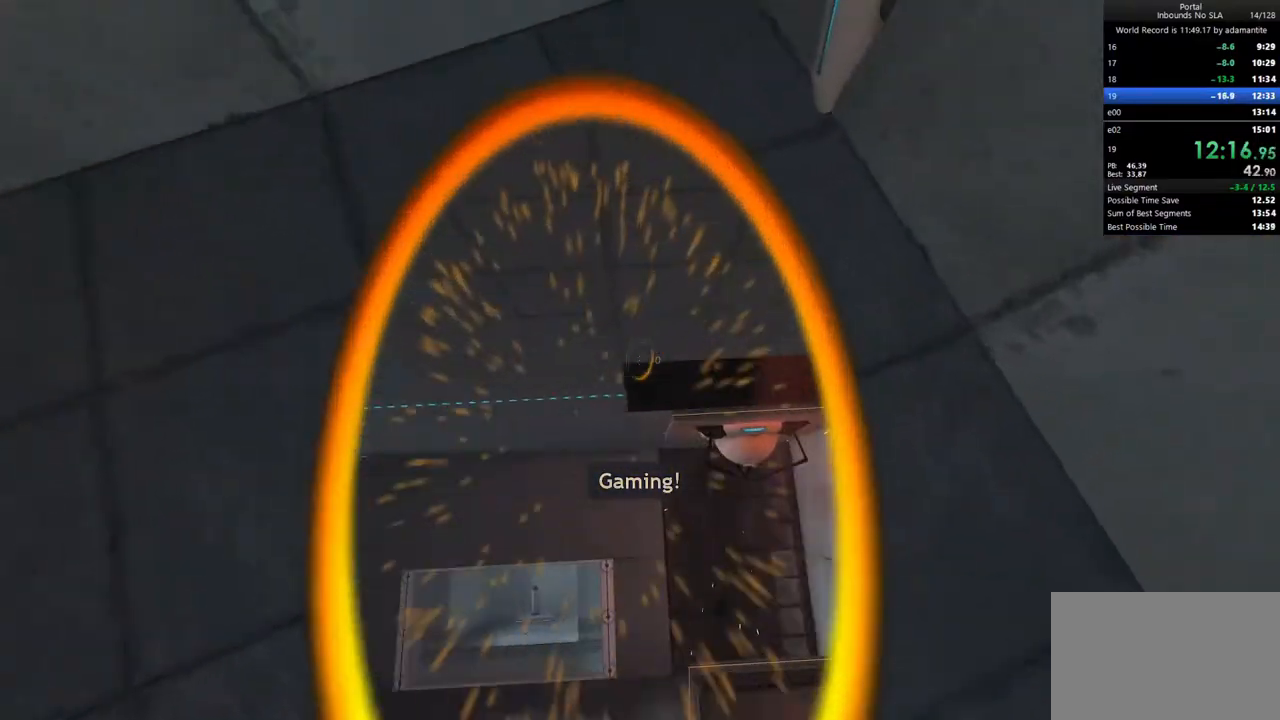
{"keys": ["d"], "mouse": [], "events": [[133, "d", "down"], [267, "w", "up"]]}
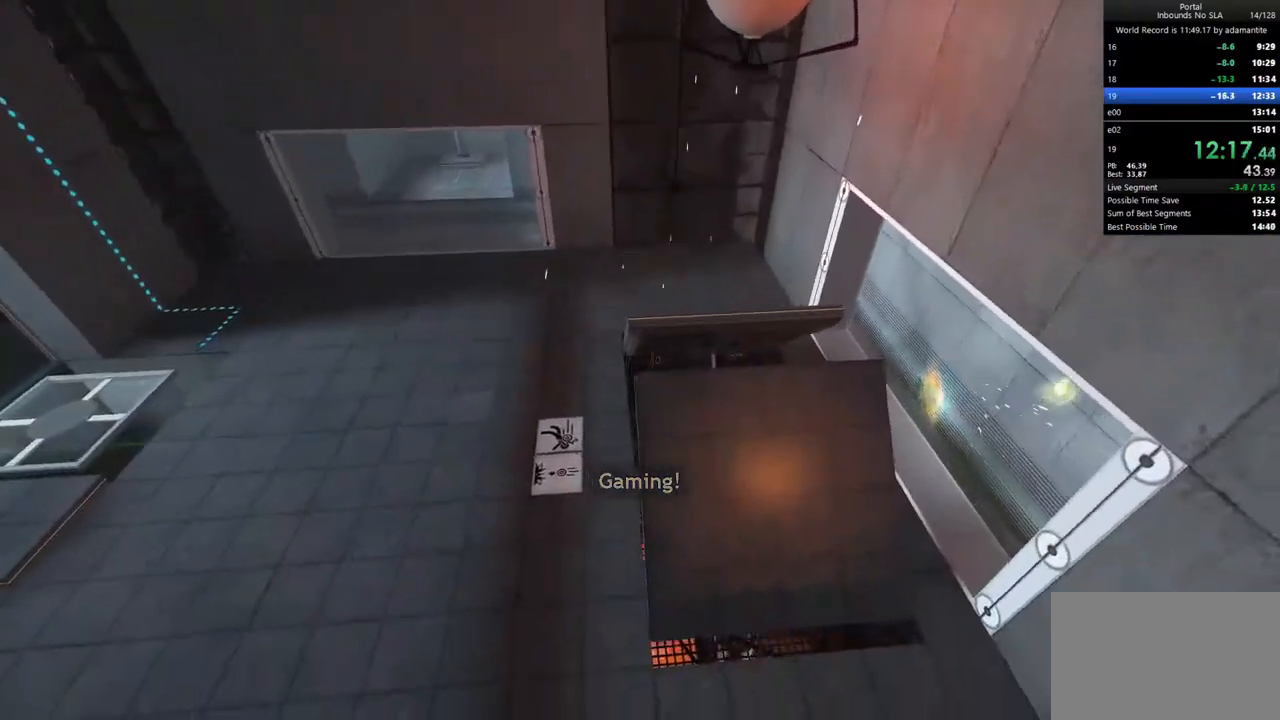
{"keys": ["d"], "mouse": [], "events": [[383, "mouse_left", "down"], [483, "mouse_left", "up"]]}
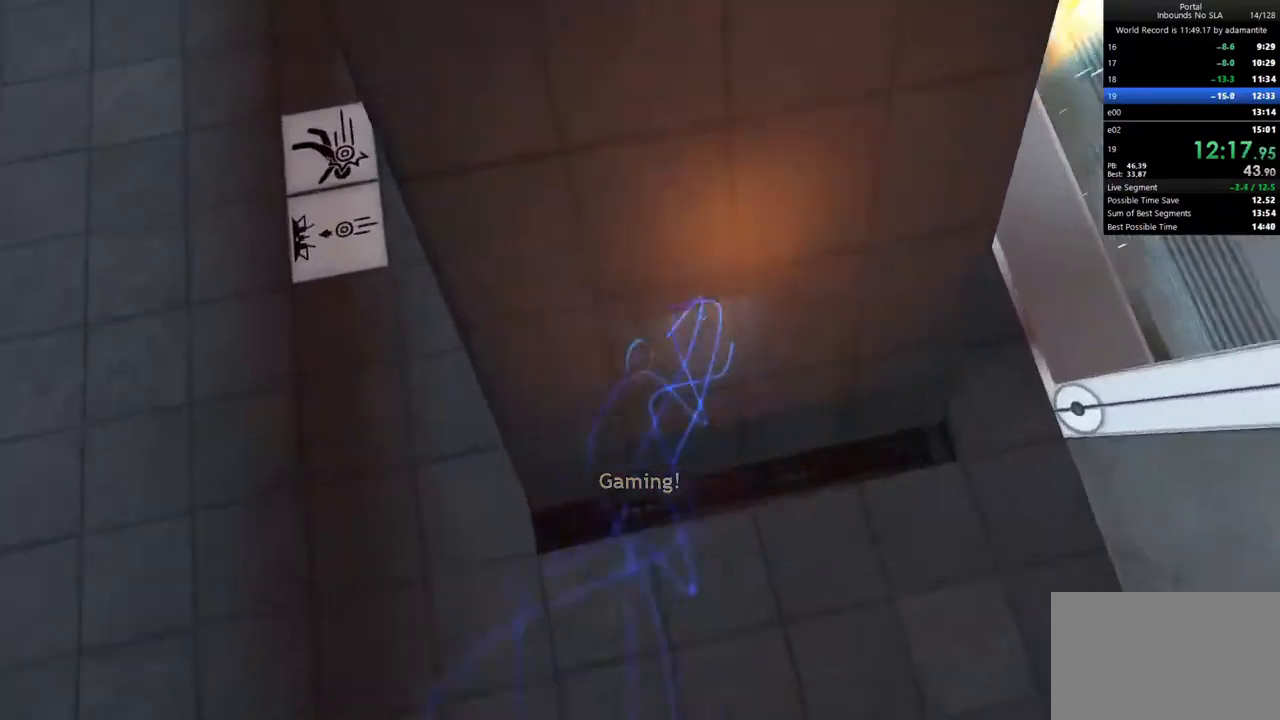
{"keys": [], "mouse": [], "events": [[67, "d", "up"], [350, "mouse_right", "down"], [500, "mouse_right", "up"]]}
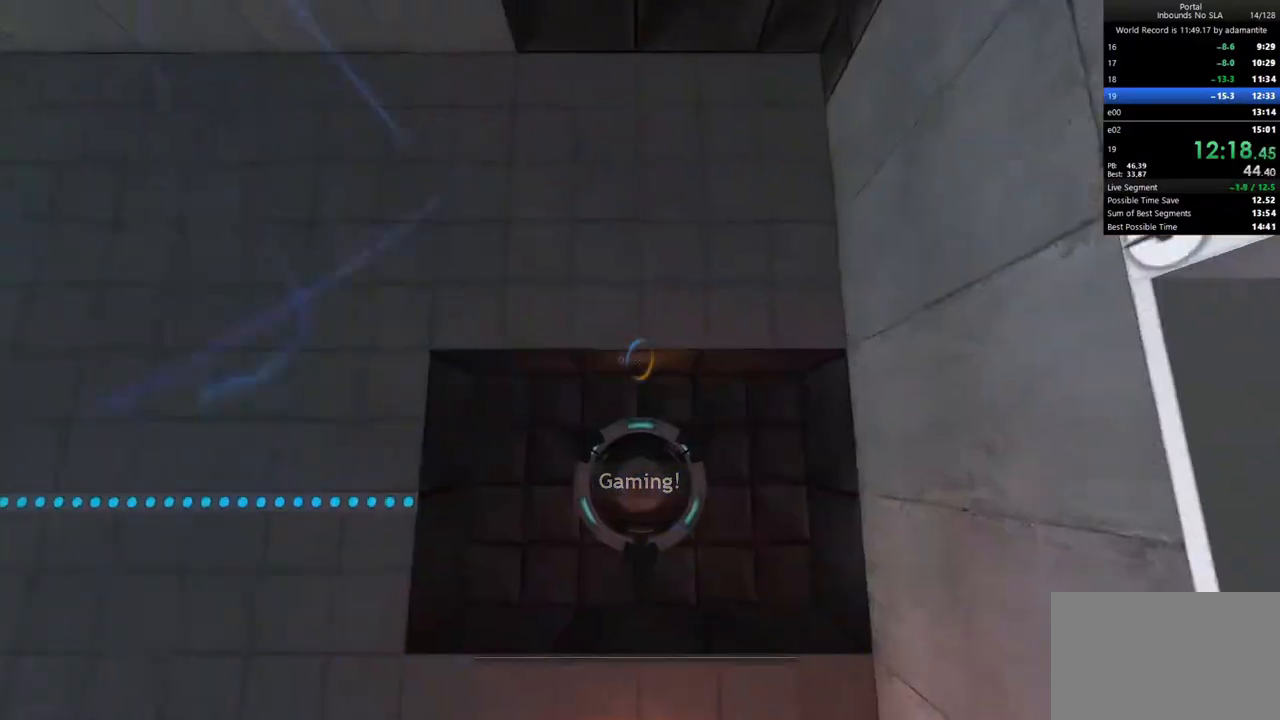
{"keys": ["a", "w"], "mouse": [], "events": [[133, "w", "down"], [183, "a", "down"], [317, "a", "up"], [467, "a", "down"]]}
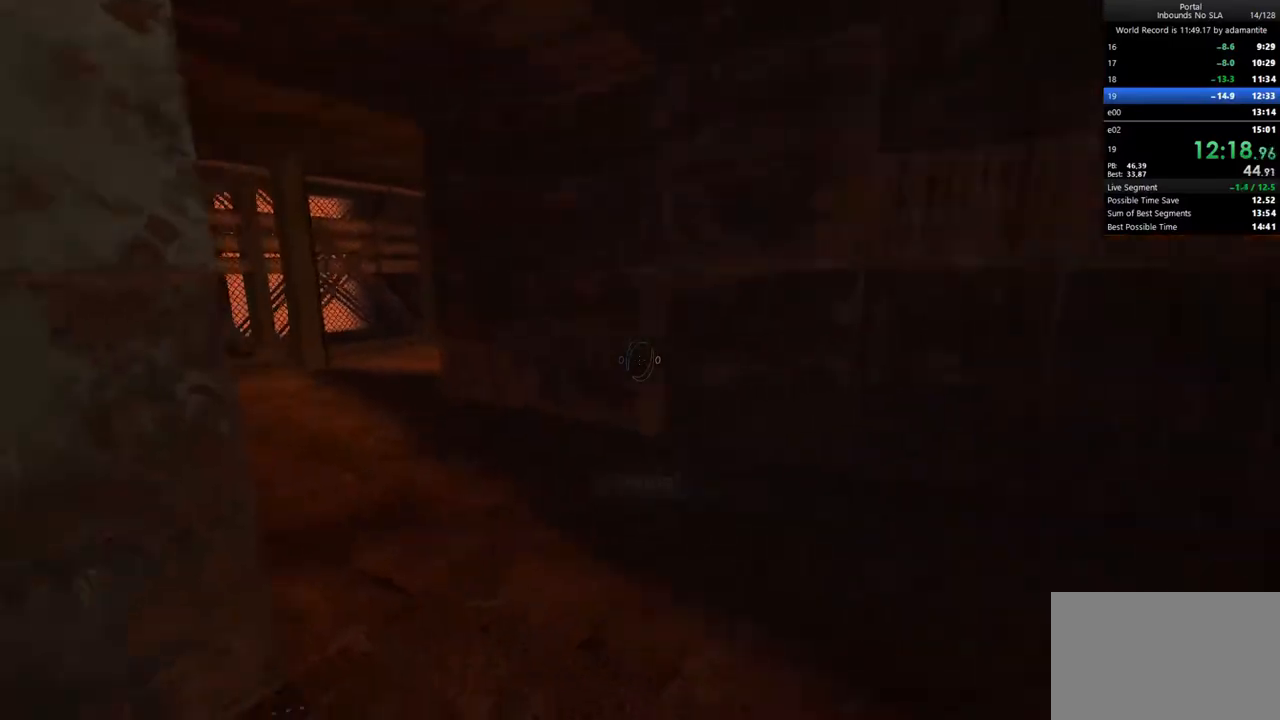
{"keys": ["a", "w"], "mouse": [], "events": [[100, "mouse_wheel_up", "down"], [200, "mouse_wheel_up", "up"]]}